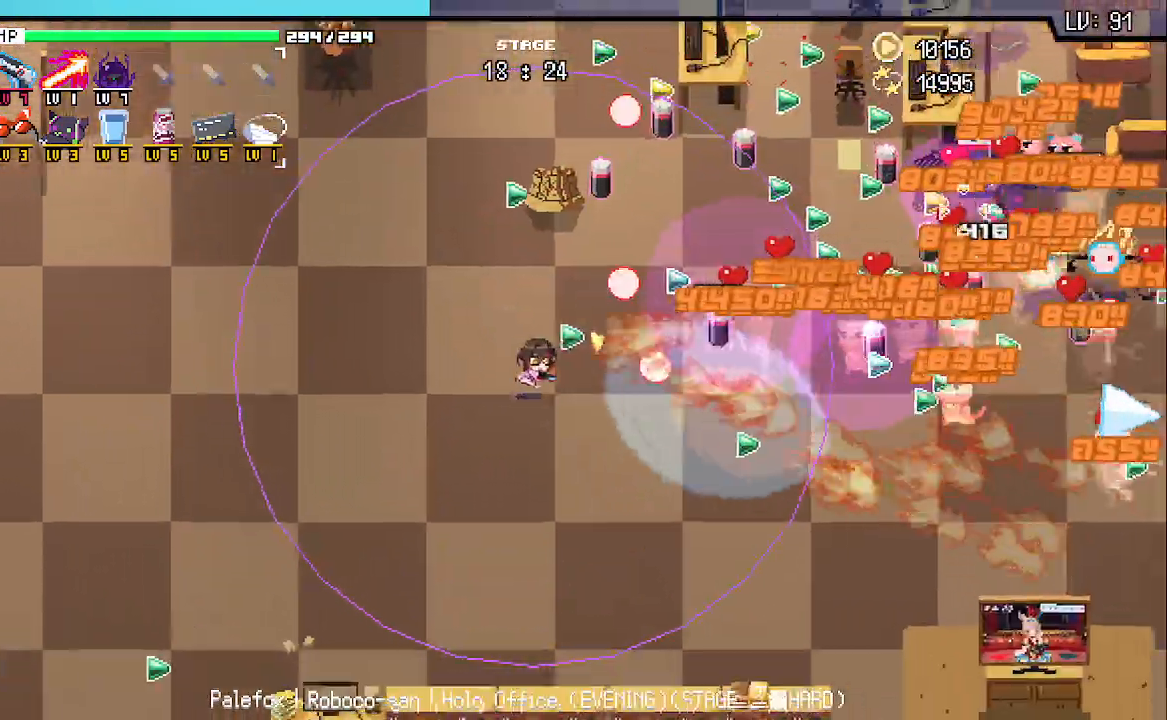
Gameplay with keyboard; each line is a JSON object with the keys held at the frame after it. "events" lists presses ("down") and releases ("up") of "a", "d", "q", "s", "w" and "z" between this image and that frame as [ms after this image, input, new state], when the widget could be followed in between. No other keys are recorded. Mouse input is not recorded.
{"keys": ["d", "w"], "events": [[167, "s", "up"], [300, "w", "down"], [333, "d", "up"], [433, "d", "down"]]}
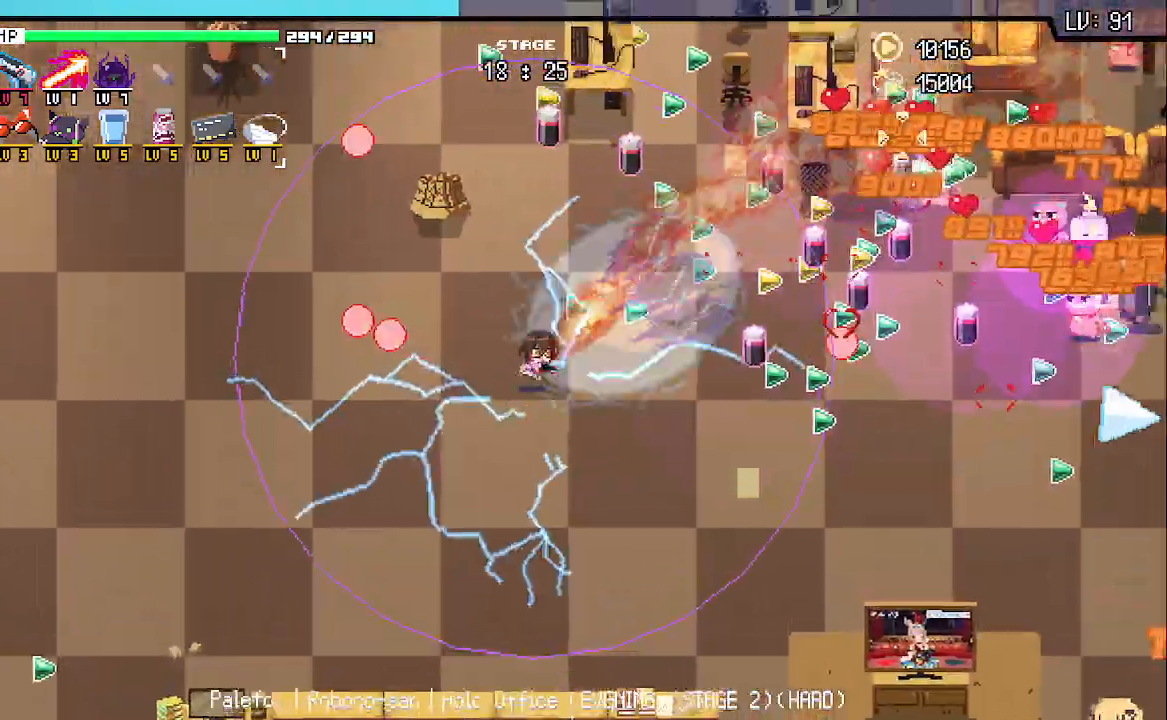
{"keys": ["d", "w"], "events": []}
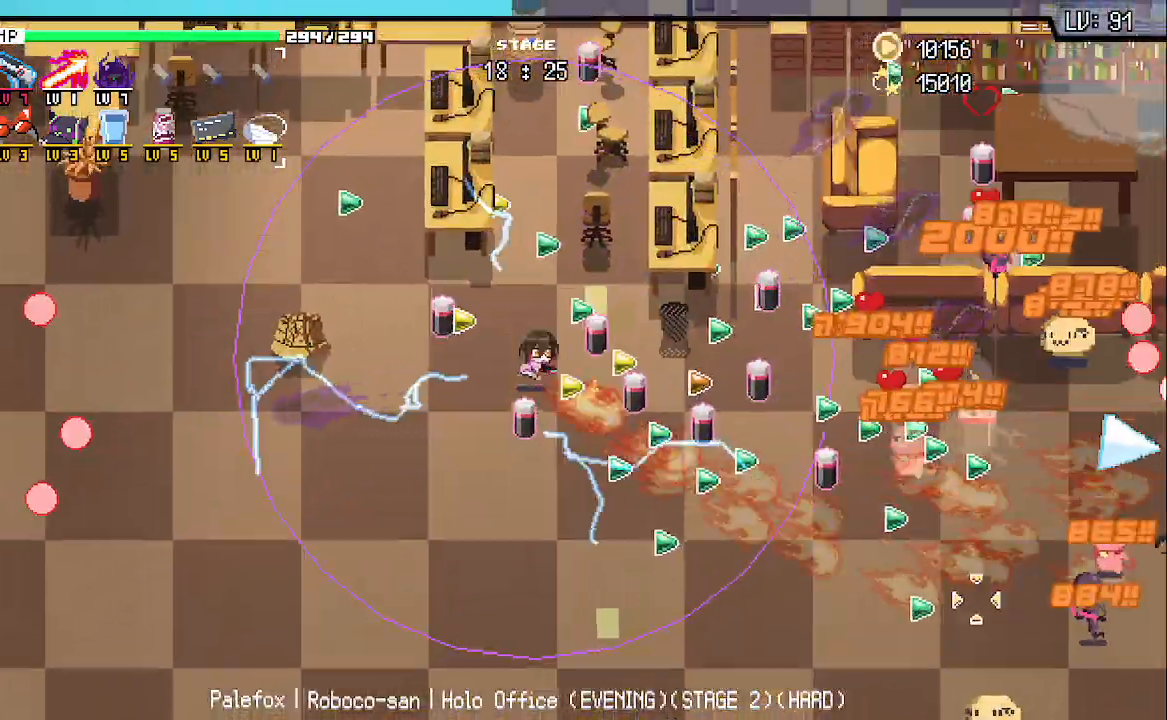
{"keys": ["s"], "events": [[83, "w", "up"], [250, "s", "down"], [483, "d", "up"]]}
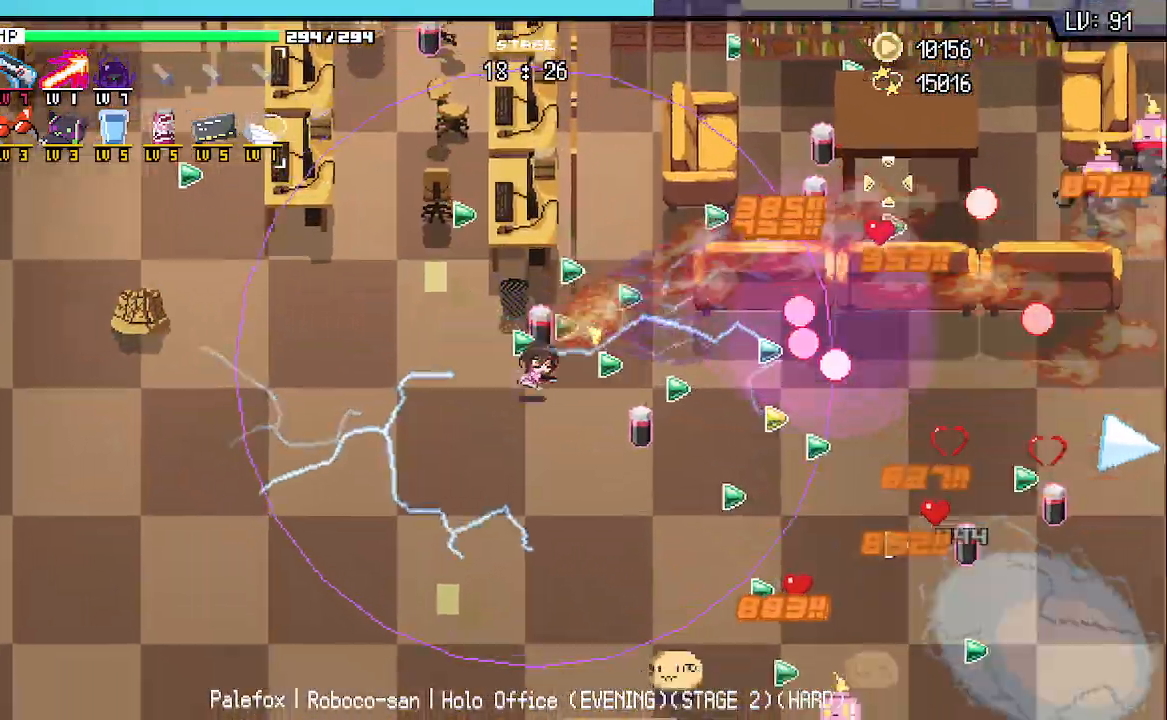
{"keys": ["d"], "events": [[67, "d", "down"], [400, "s", "up"]]}
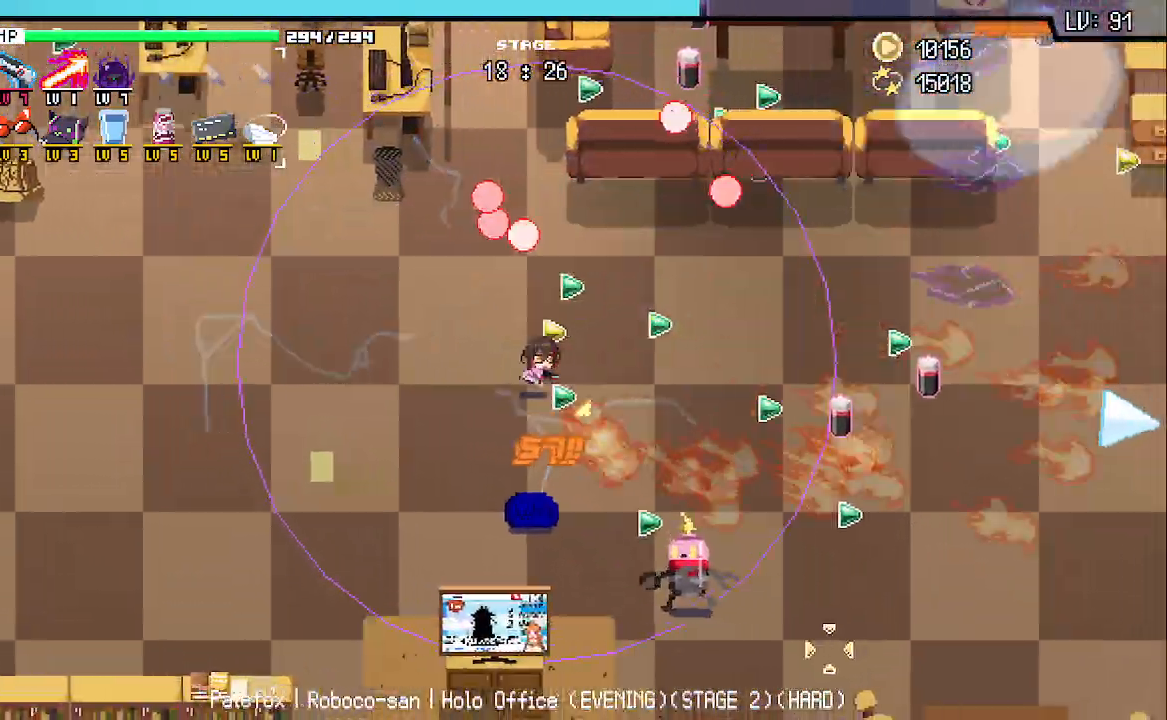
{"keys": ["d", "w"], "events": [[350, "w", "down"]]}
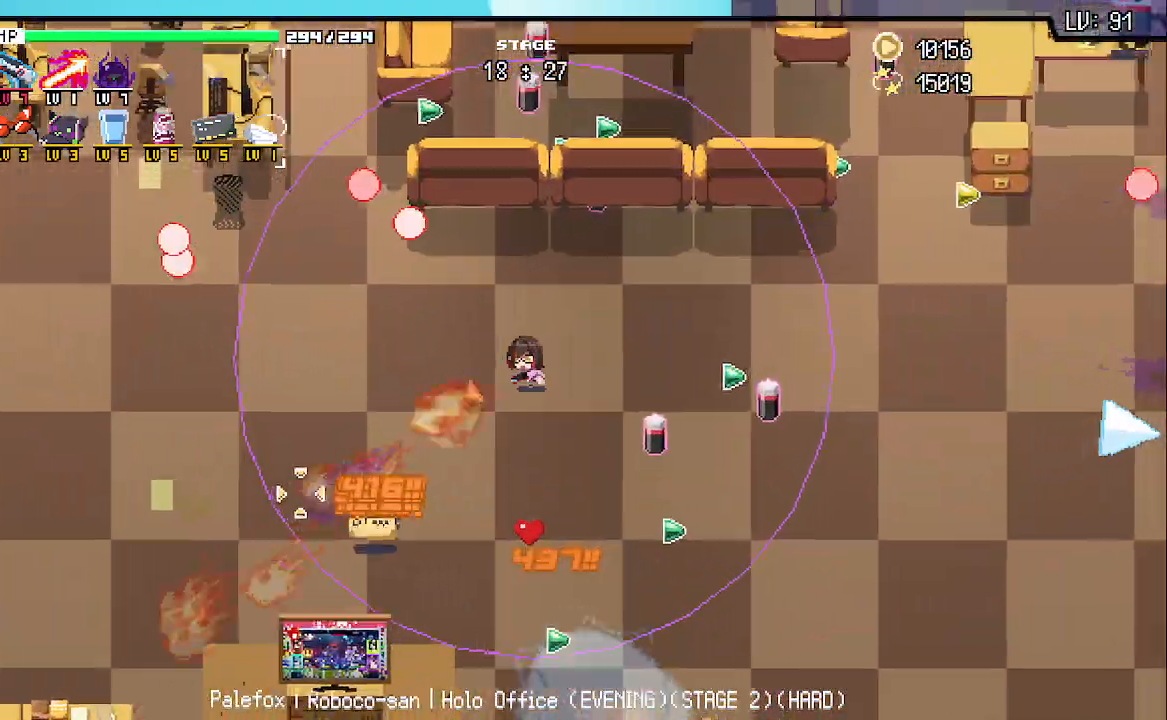
{"keys": ["d"], "events": [[167, "d", "up"], [300, "d", "down"], [400, "w", "up"]]}
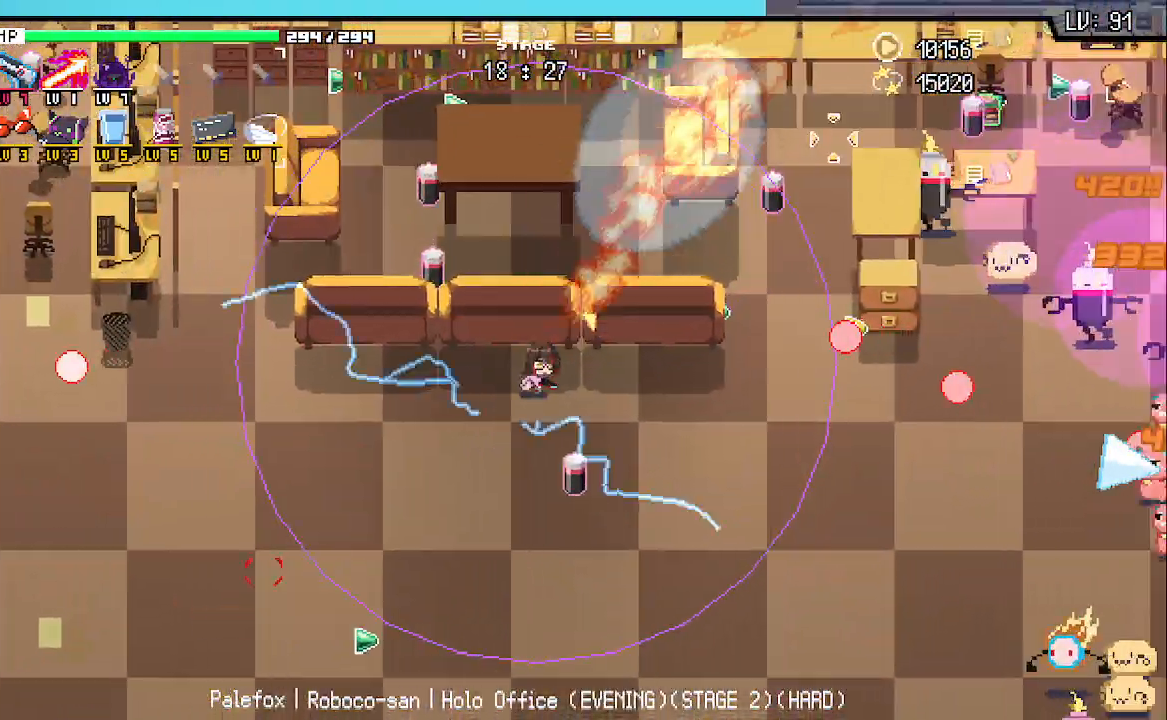
{"keys": ["d", "s"], "events": [[267, "s", "down"], [367, "d", "up"], [483, "d", "down"]]}
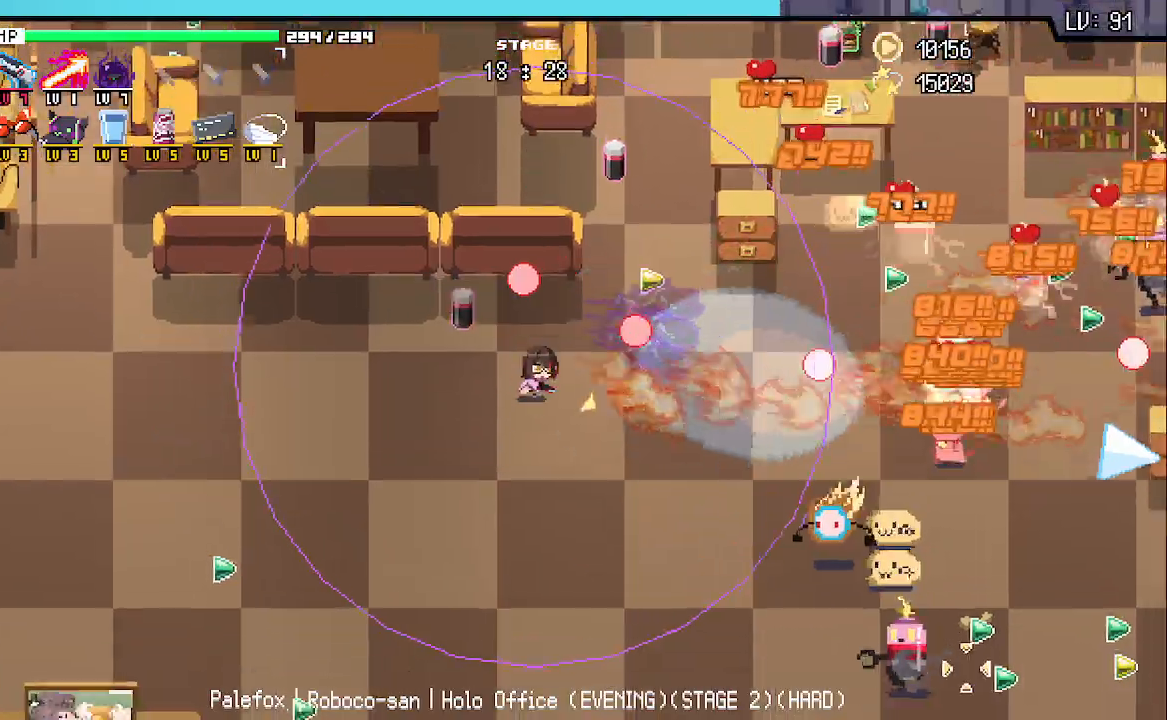
{"keys": ["d"], "events": [[433, "s", "up"]]}
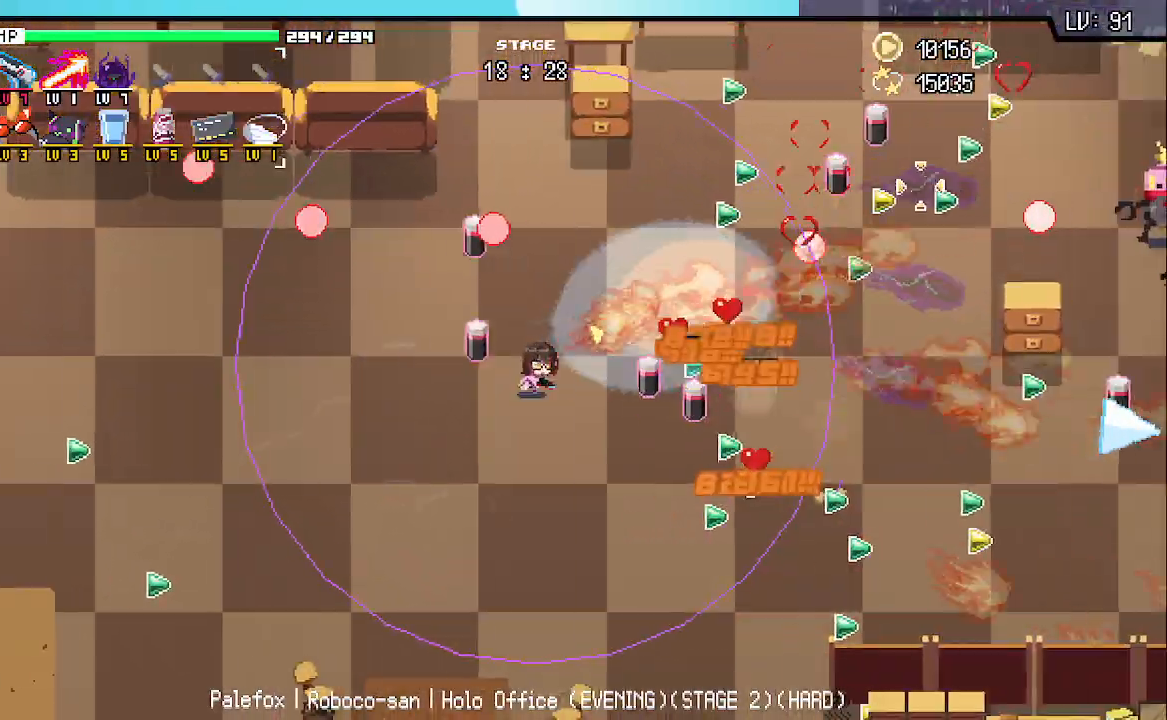
{"keys": ["w"], "events": [[83, "w", "down"], [267, "d", "up"]]}
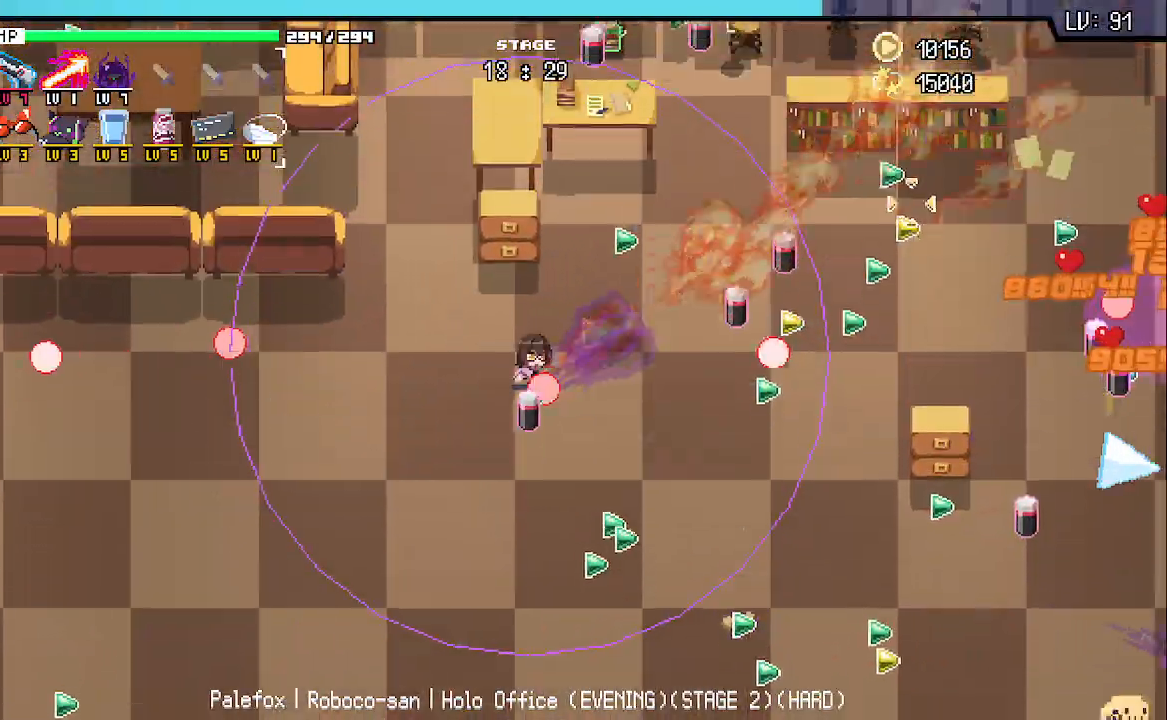
{"keys": ["d"], "events": [[100, "d", "down"], [350, "w", "up"]]}
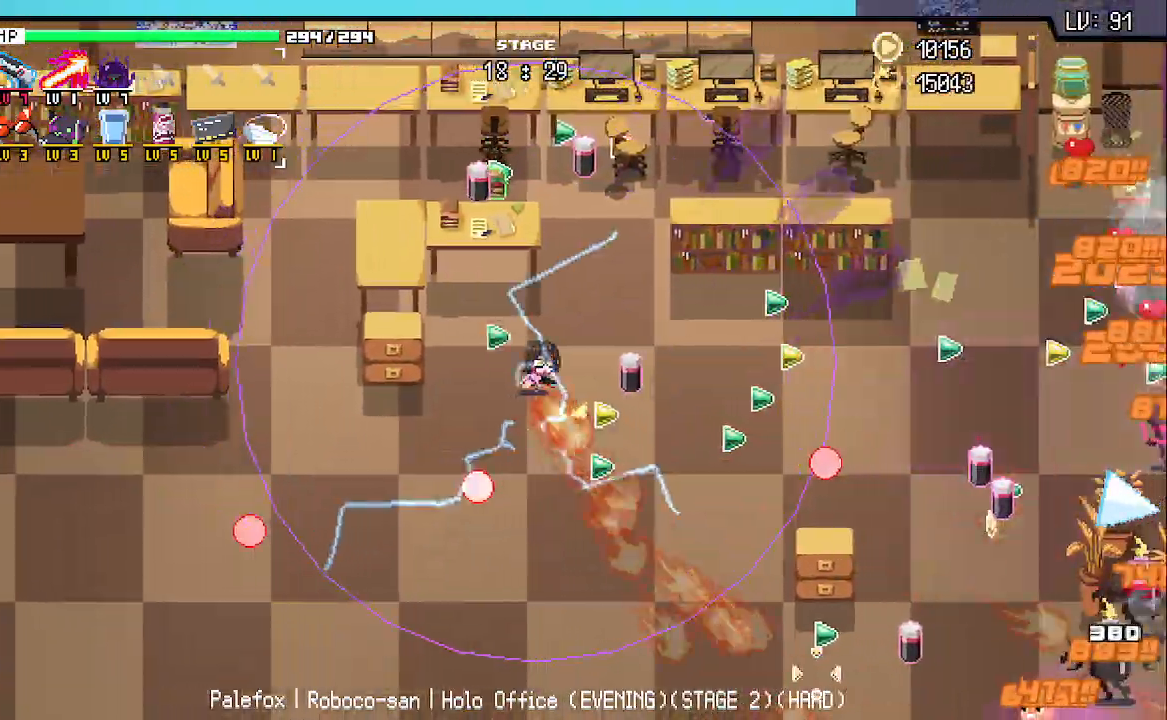
{"keys": ["s"], "events": [[33, "s", "down"], [117, "d", "up"]]}
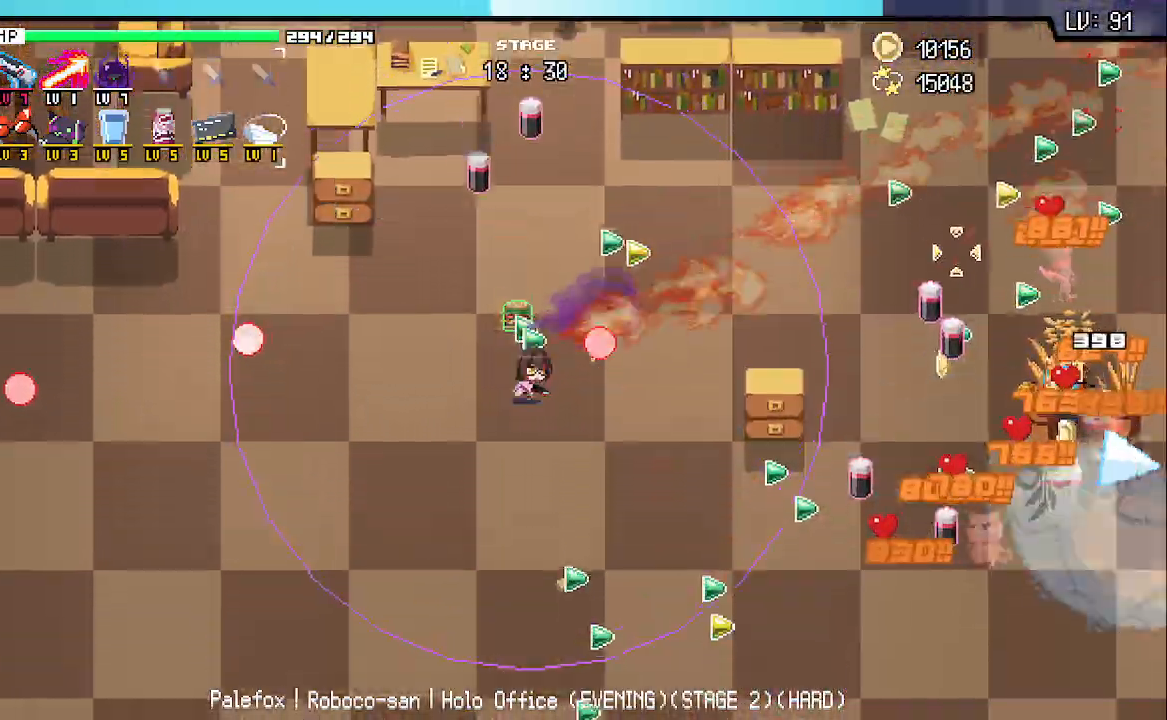
{"keys": ["d"], "events": [[67, "d", "down"], [367, "s", "up"]]}
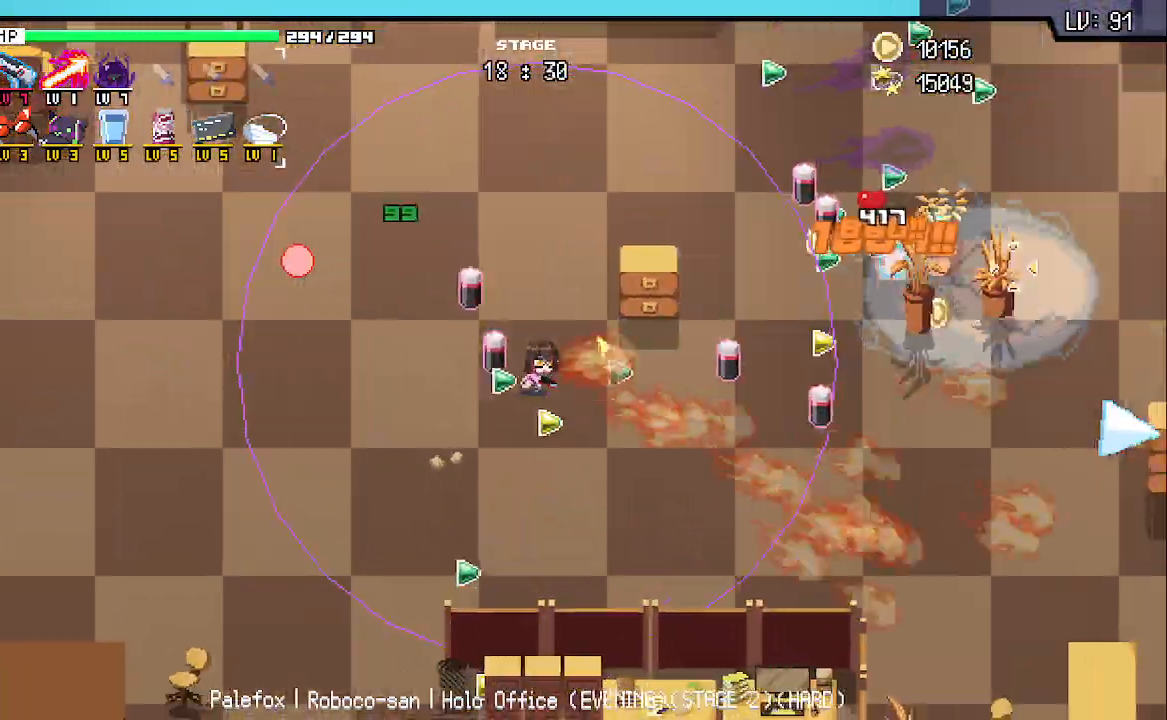
{"keys": ["d", "w"], "events": [[333, "w", "down"]]}
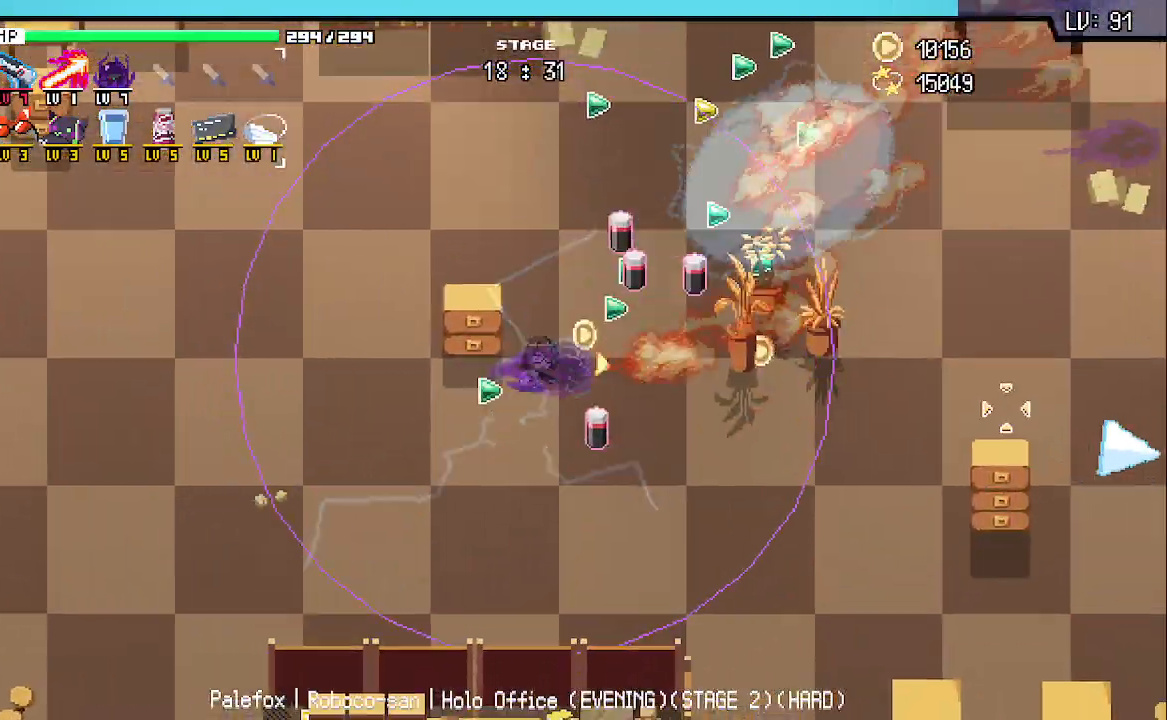
{"keys": ["w"], "events": [[200, "d", "up"]]}
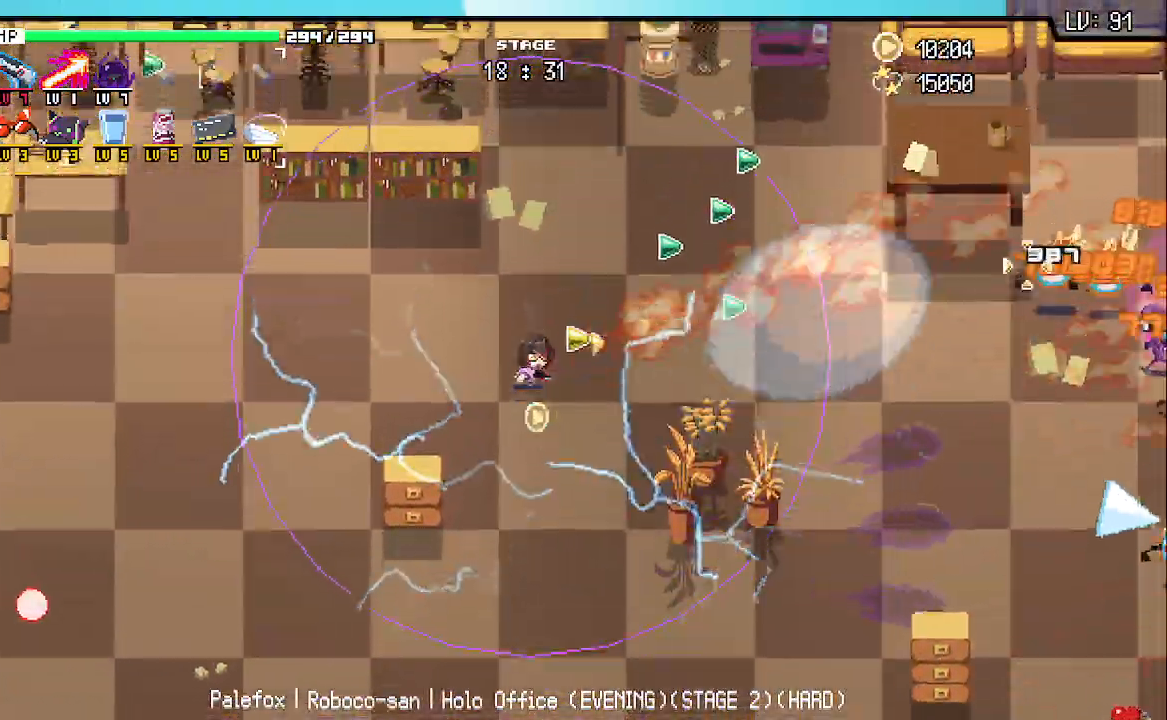
{"keys": ["d"], "events": [[17, "d", "down"], [267, "w", "up"]]}
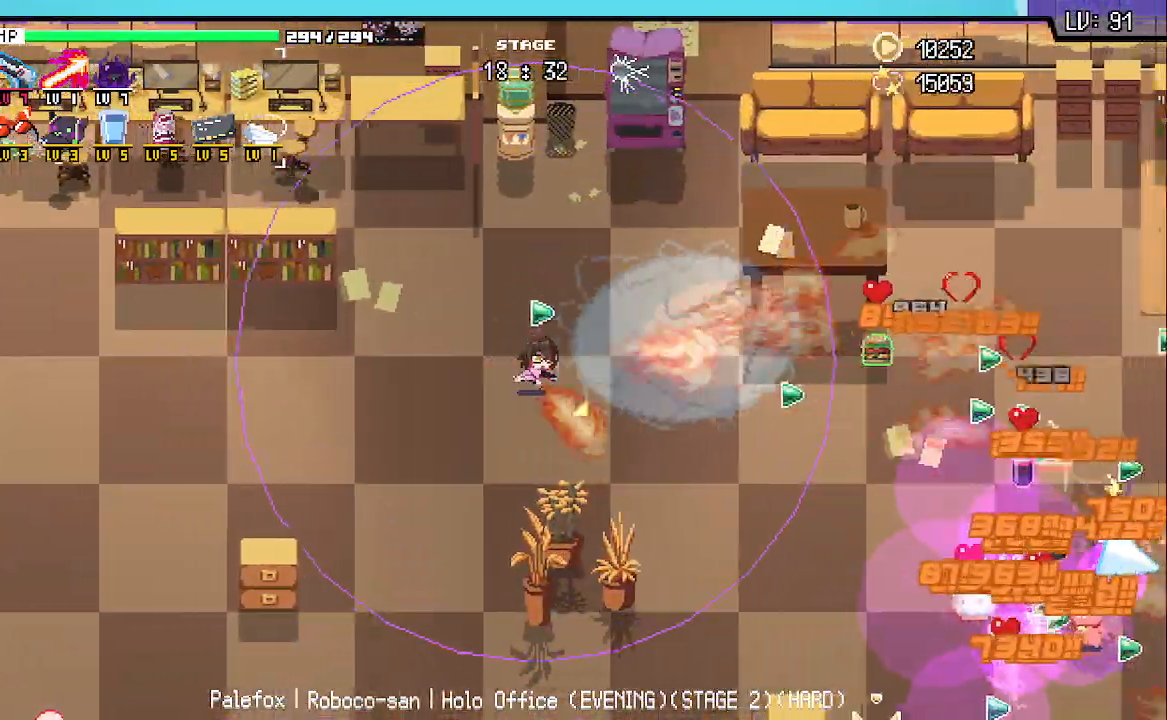
{"keys": ["d"], "events": [[67, "s", "down"], [483, "s", "up"]]}
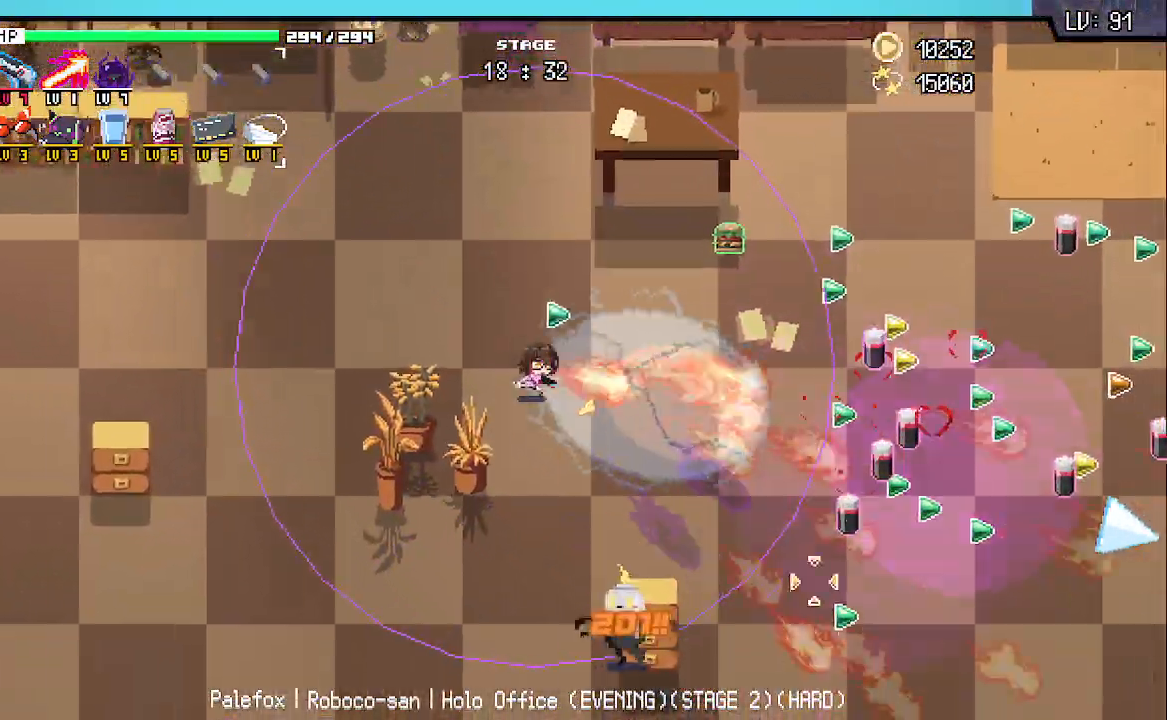
{"keys": ["d", "w"], "events": [[200, "w", "down"]]}
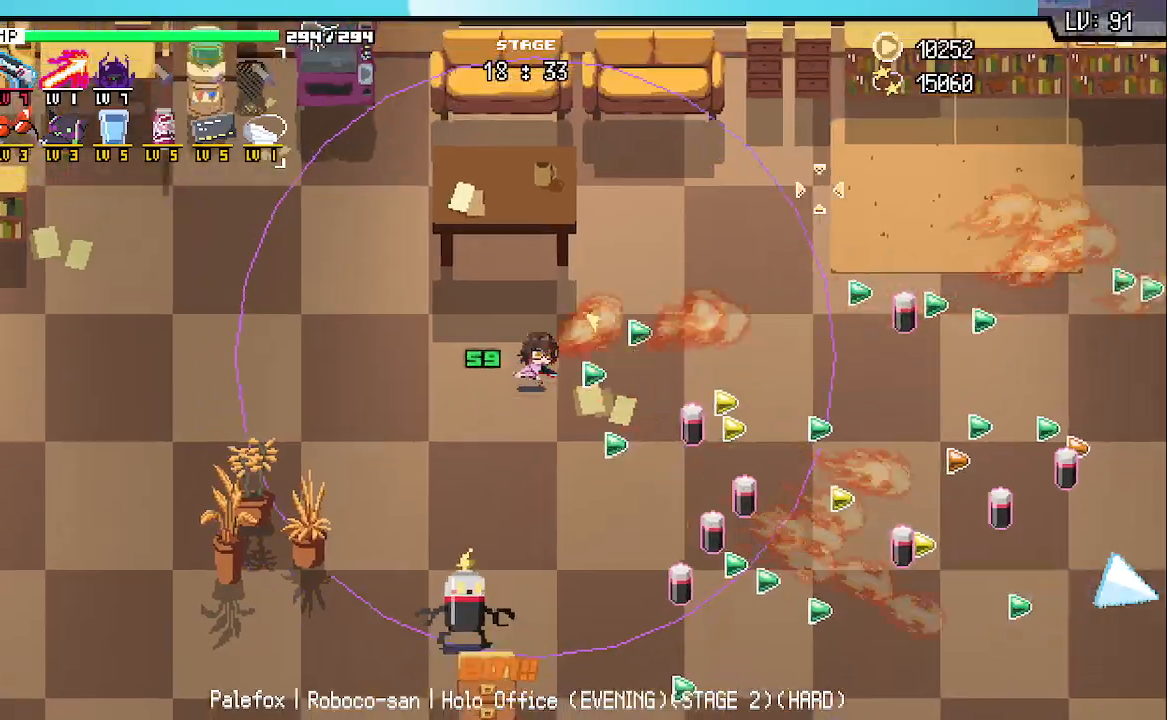
{"keys": ["d", "s"], "events": [[17, "w", "up"], [350, "s", "down"]]}
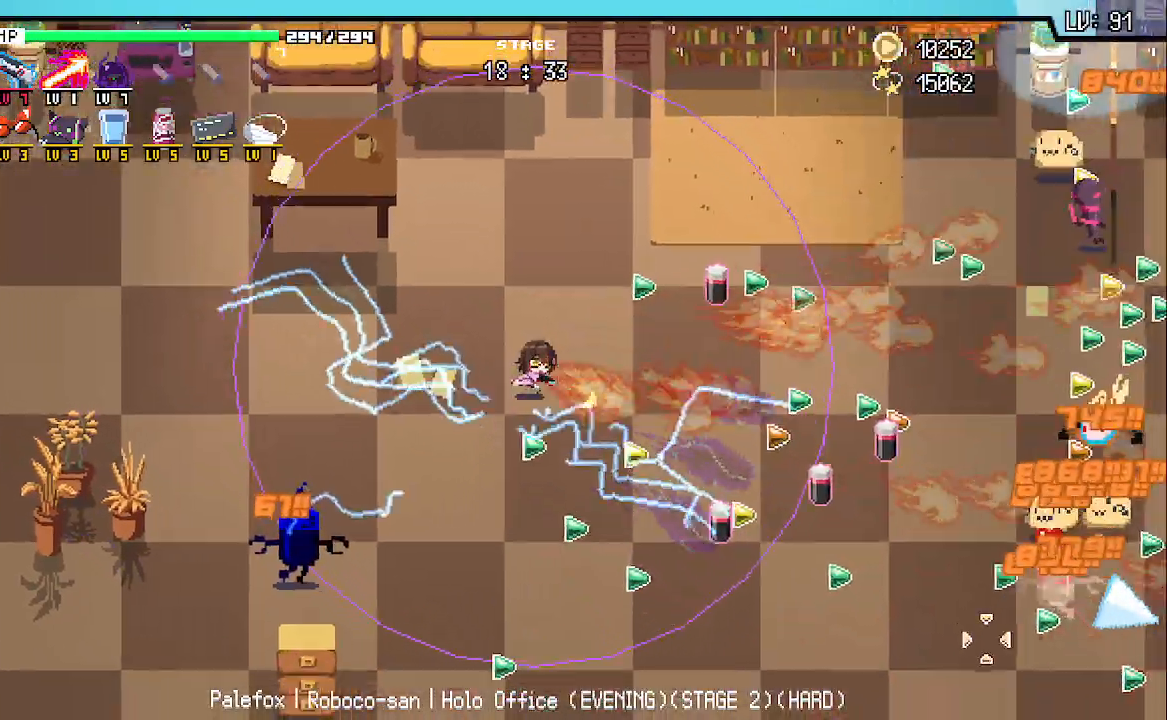
{"keys": ["d", "w"], "events": [[100, "s", "up"], [383, "w", "down"]]}
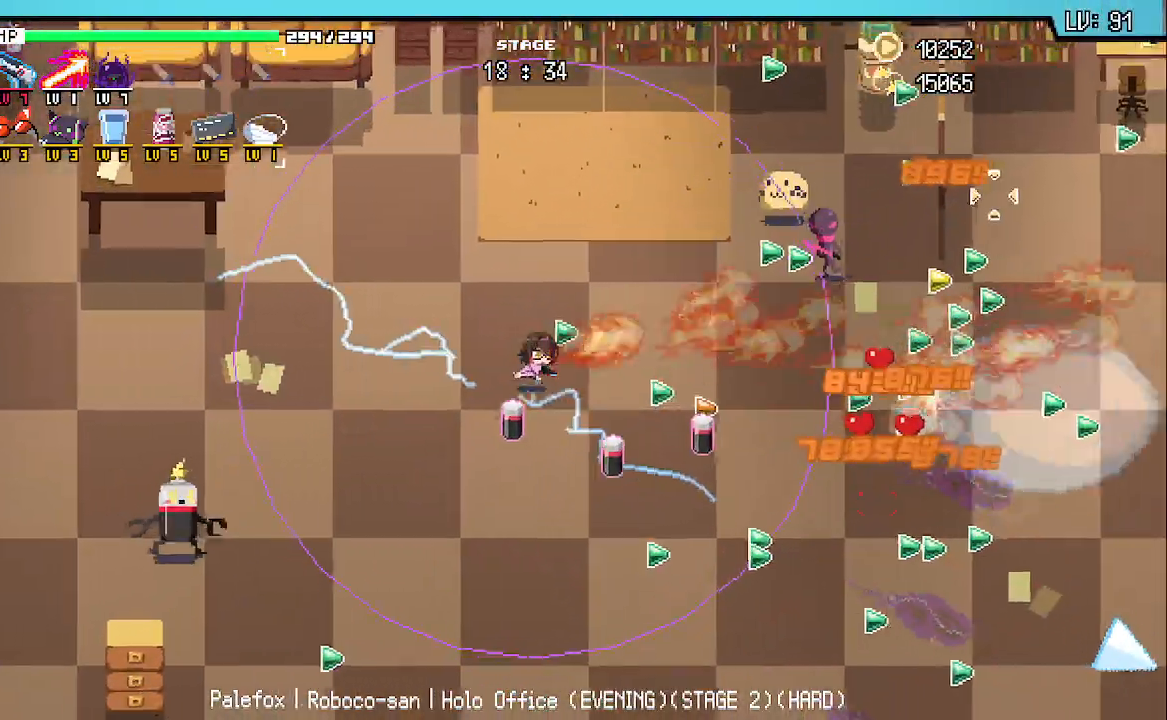
{"keys": [], "events": [[83, "w", "up"], [367, "d", "up"]]}
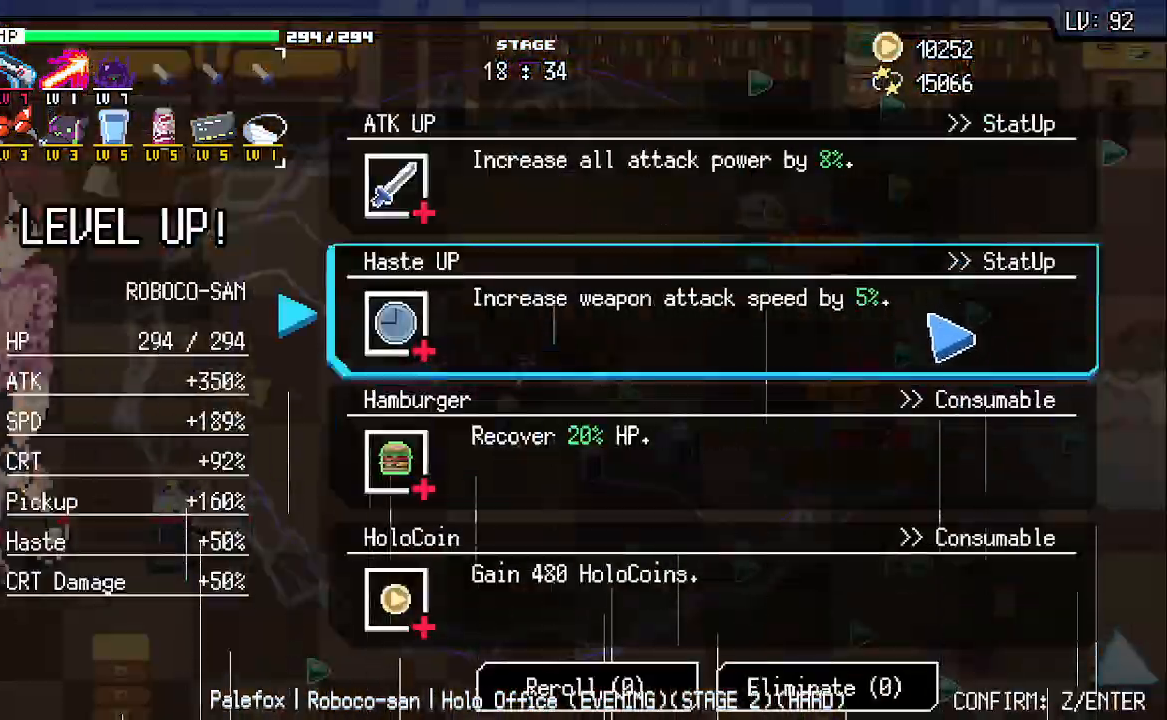
{"keys": [], "events": []}
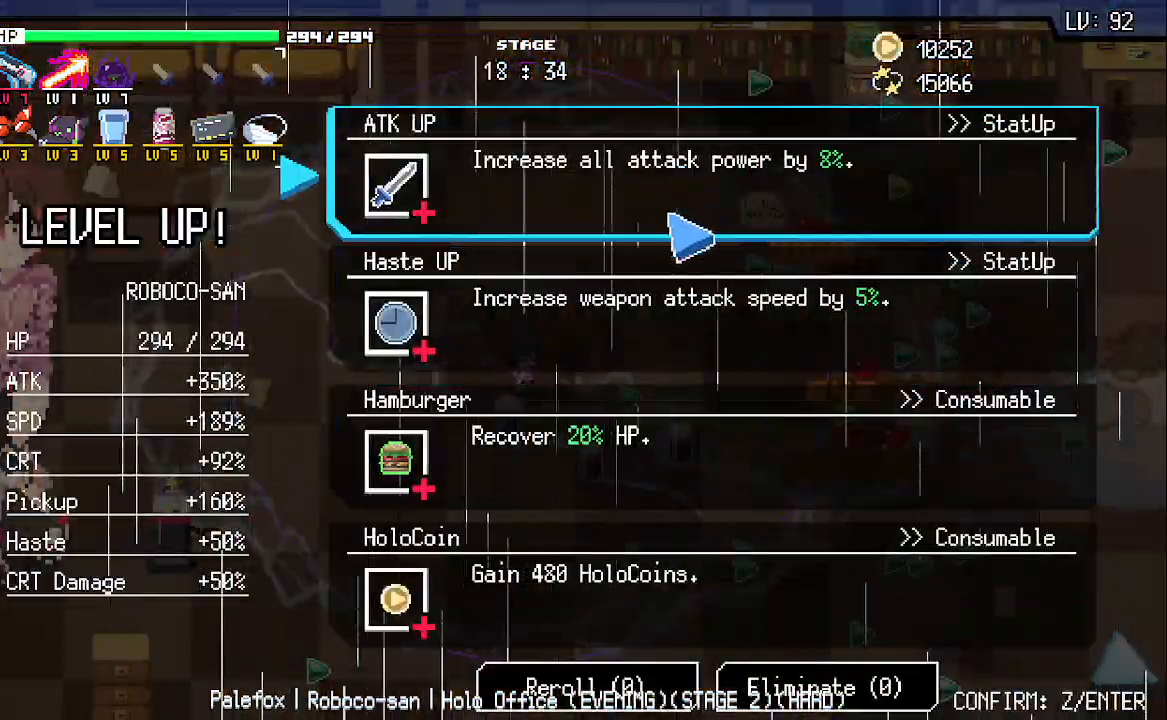
{"keys": [], "events": []}
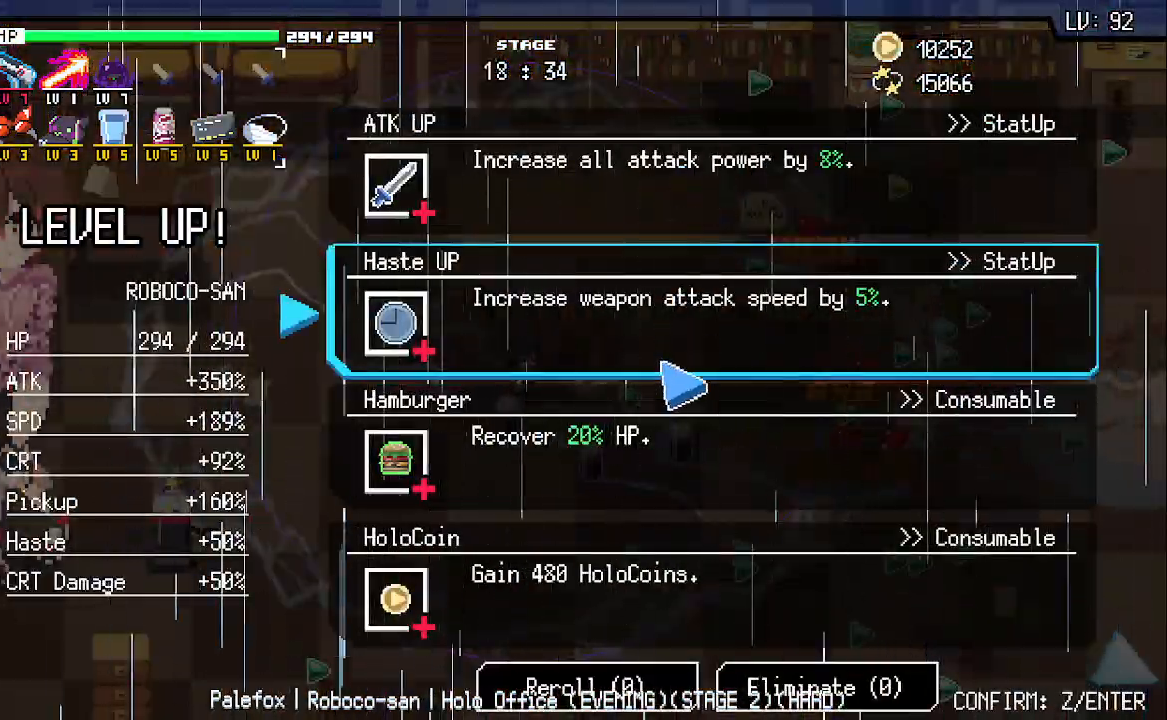
{"keys": ["d"], "events": [[267, "d", "down"]]}
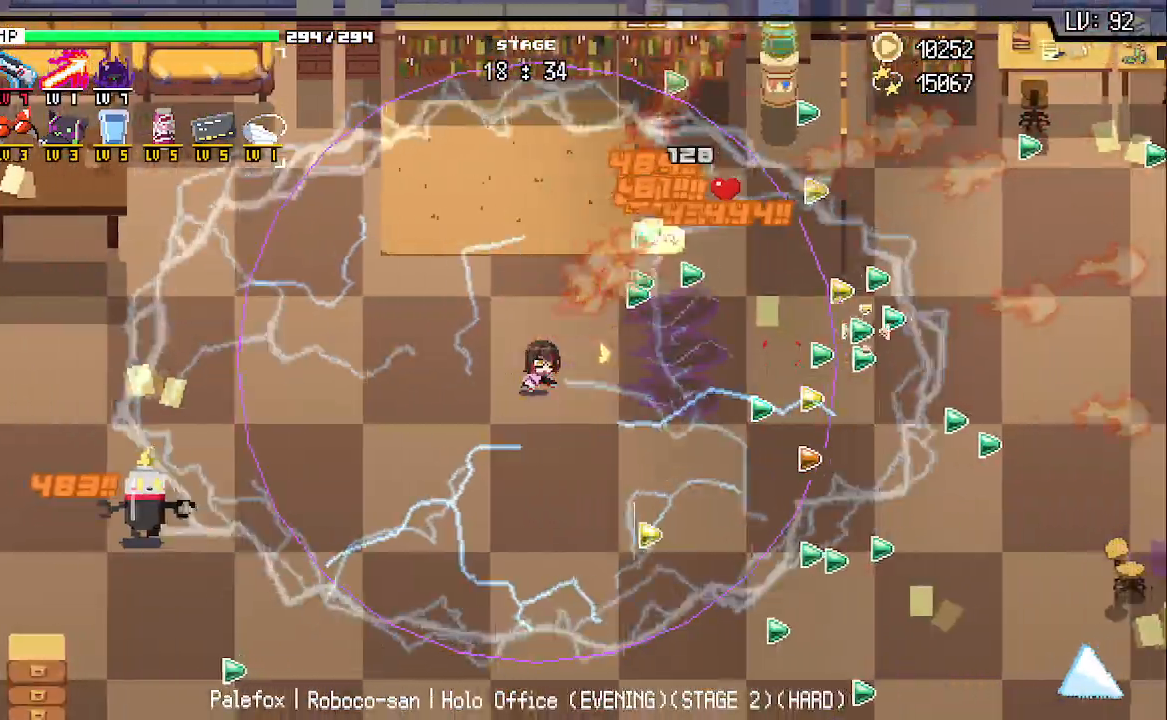
{"keys": ["d", "w"], "events": [[17, "s", "down"], [267, "s", "up"], [433, "w", "down"]]}
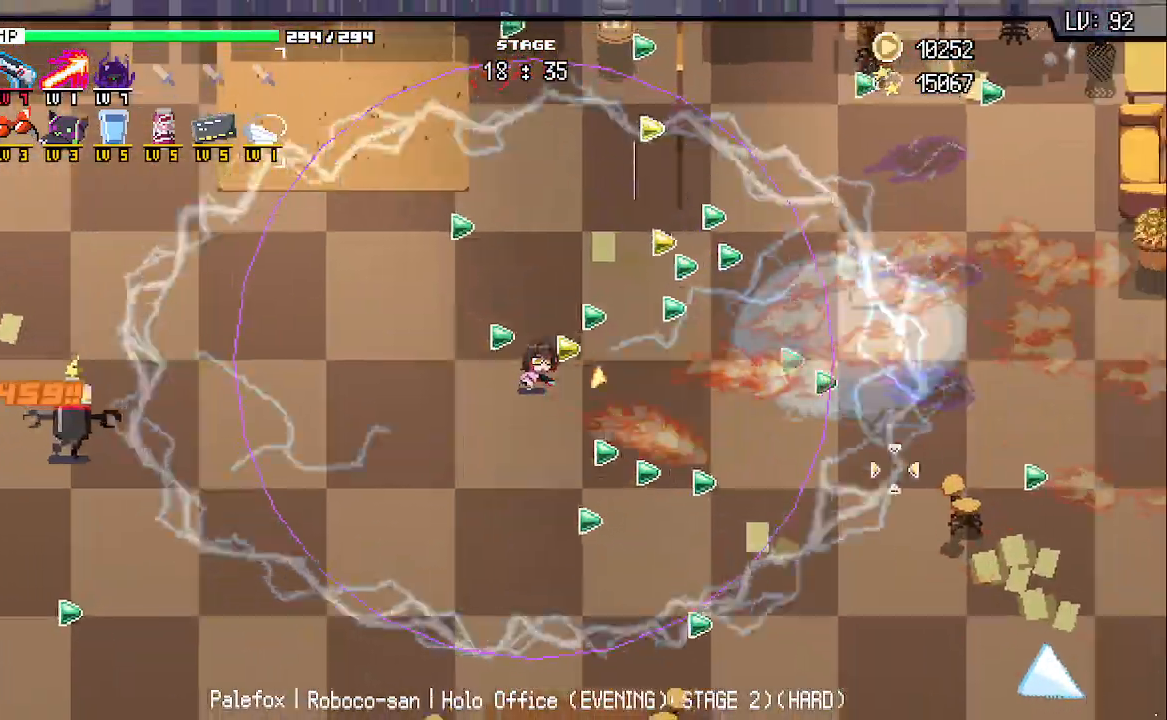
{"keys": ["d", "s"], "events": [[267, "w", "up"], [467, "s", "down"]]}
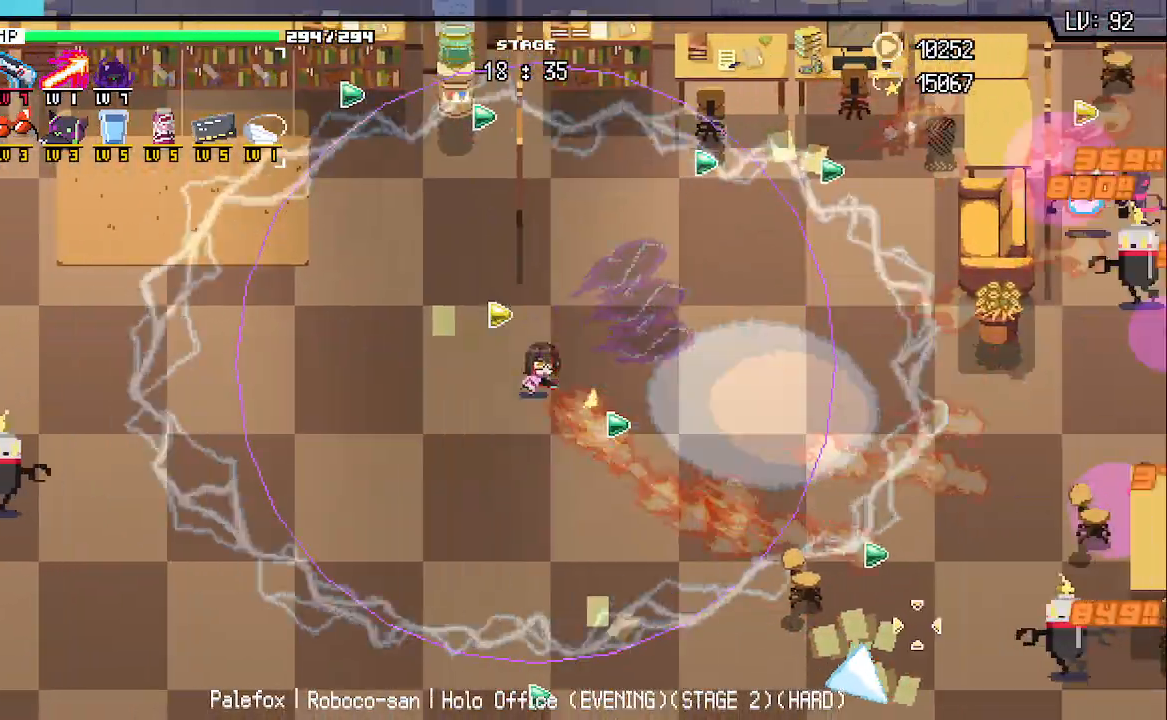
{"keys": ["d", "w"], "events": [[100, "s", "up"], [383, "w", "down"]]}
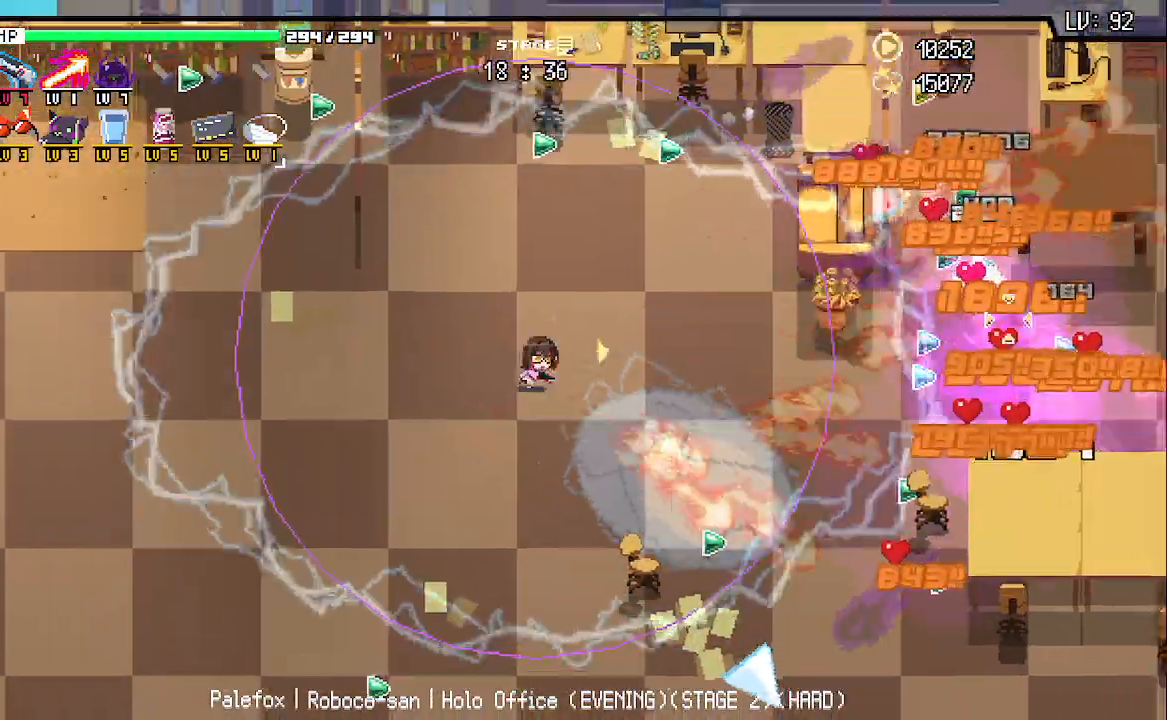
{"keys": ["d"], "events": [[133, "w", "up"]]}
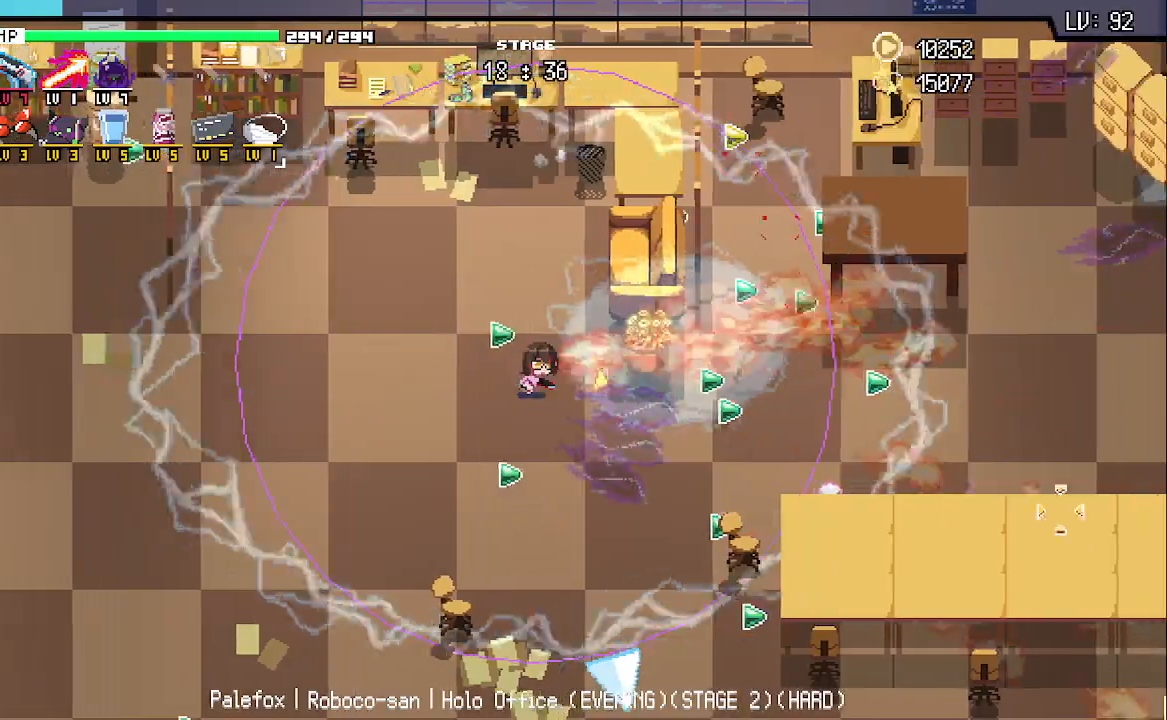
{"keys": ["d"], "events": []}
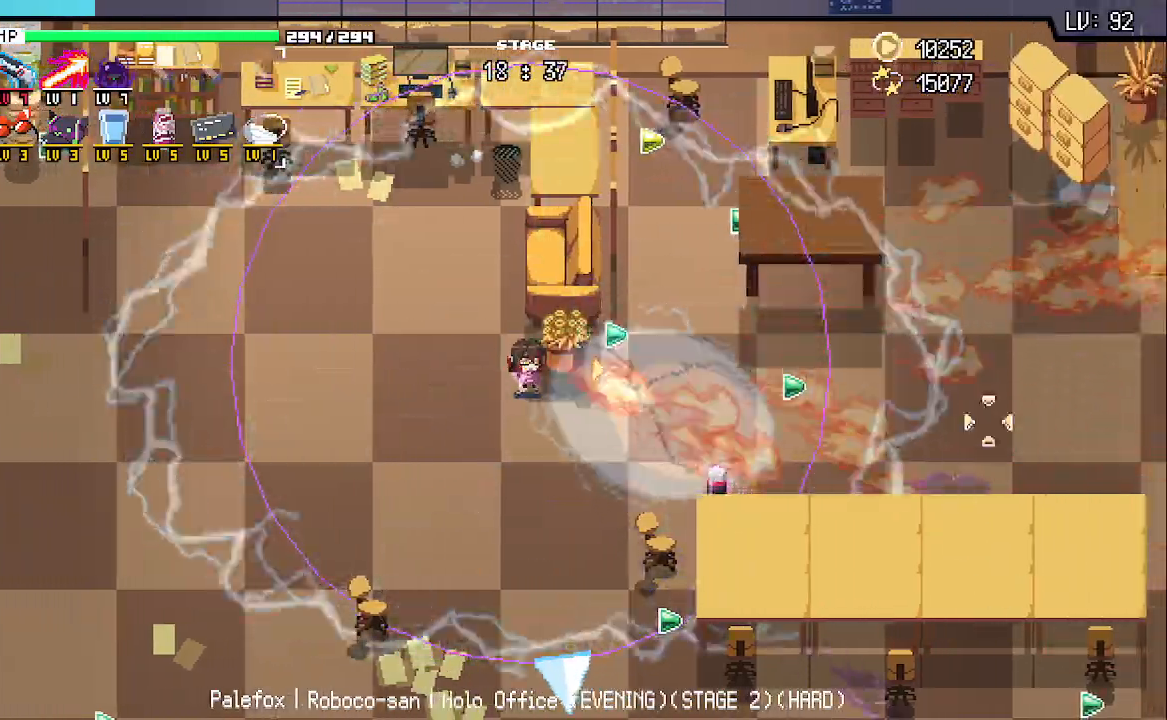
{"keys": ["d"], "events": [[200, "s", "down"], [500, "s", "up"]]}